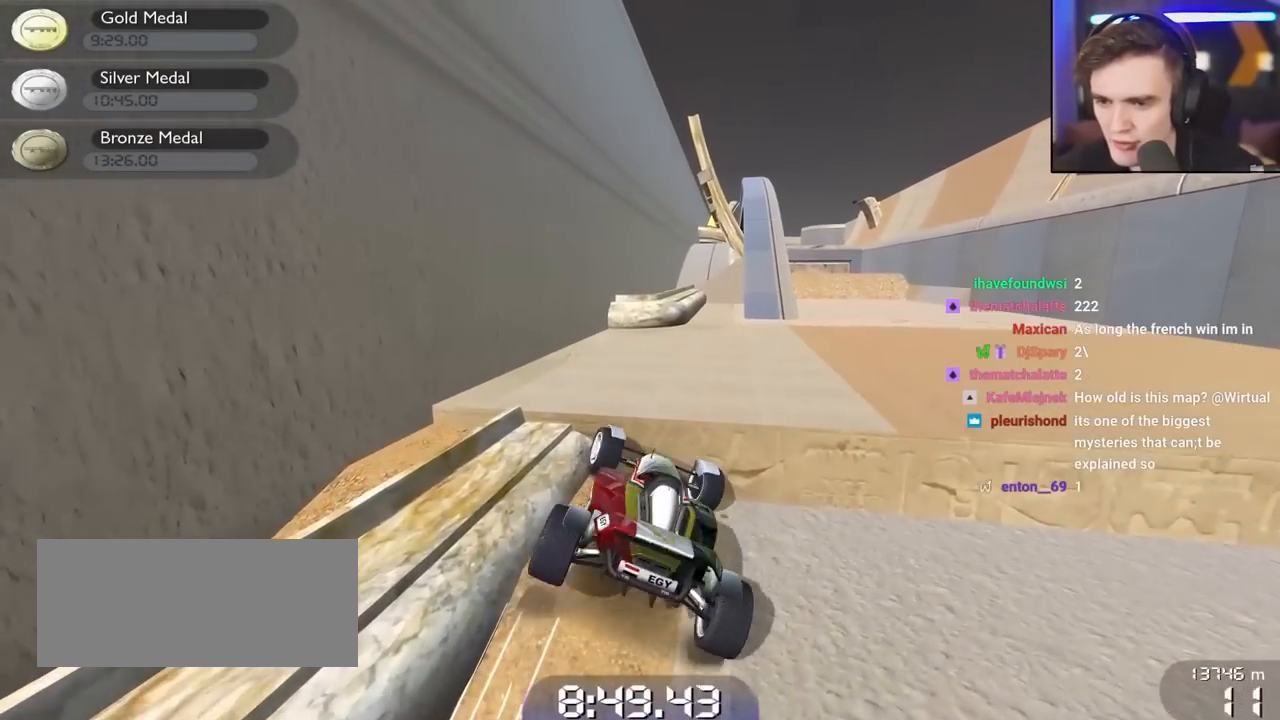
Gameplay with keyboard; each line is a JSON object with the keys held at the frame after it. "events" lists presses ("down") and releases ("up") of "brake", "down", "left", "right" and "up" between this image and that frame as [ms after this image, input, new state], when the widget could be followed in between. No other keys are recorded. Mouse input is not recorded. Key names are as the overlay labels them; some are game actions (e.g. jump) rather than physical keys.
{"keys": ["down", "right"], "events": [[150, "left", "up"], [150, "up", "up"], [283, "down", "down"], [283, "right", "down"]]}
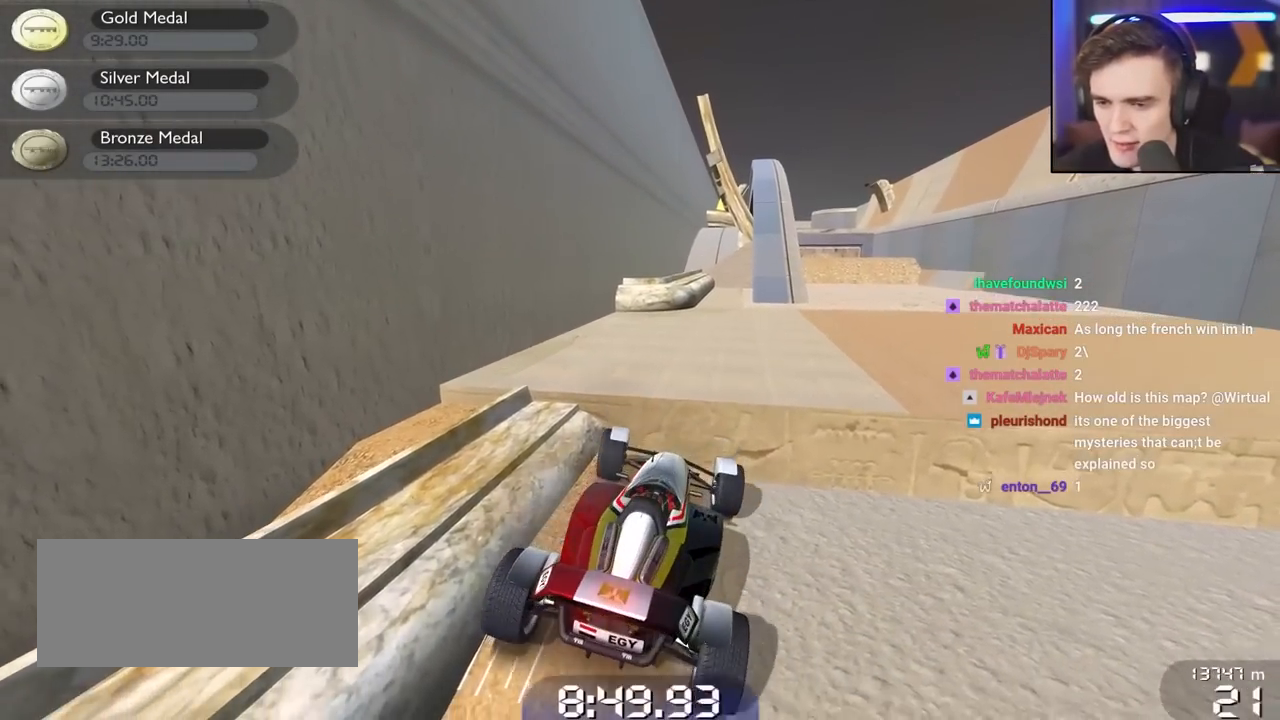
{"keys": ["down", "right"], "events": []}
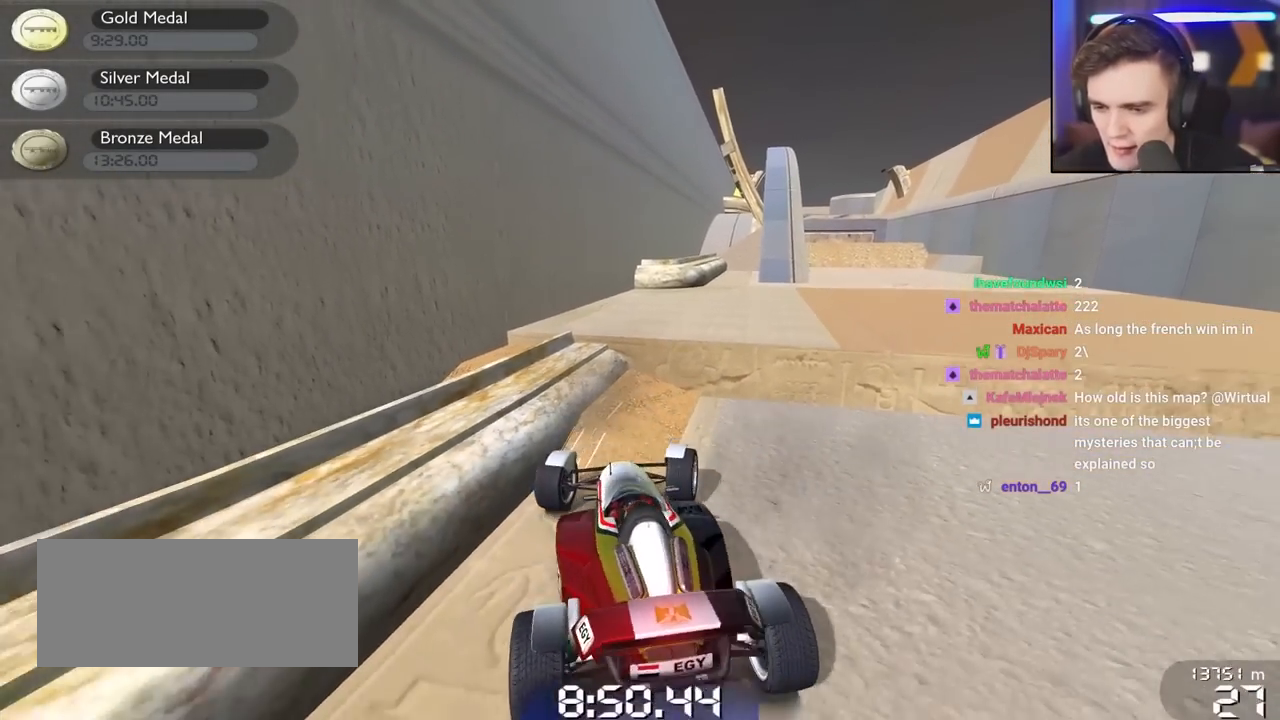
{"keys": ["down"], "events": [[367, "right", "up"]]}
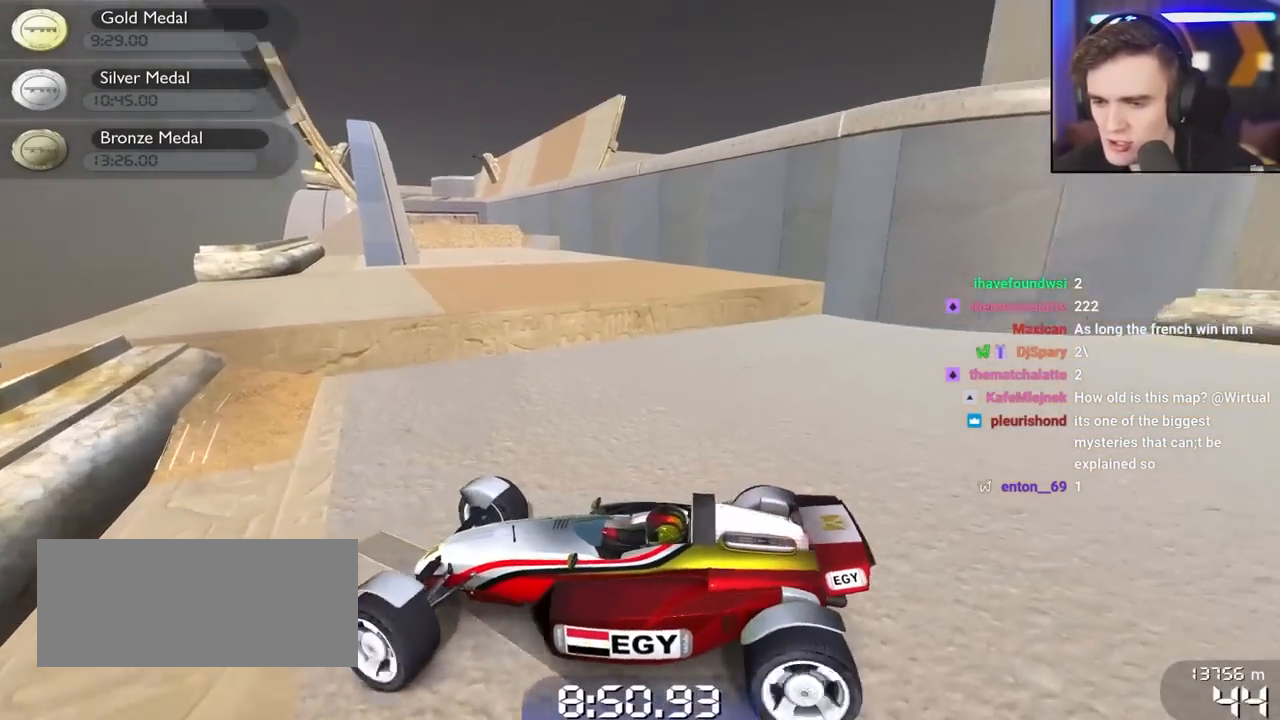
{"keys": ["down"], "events": []}
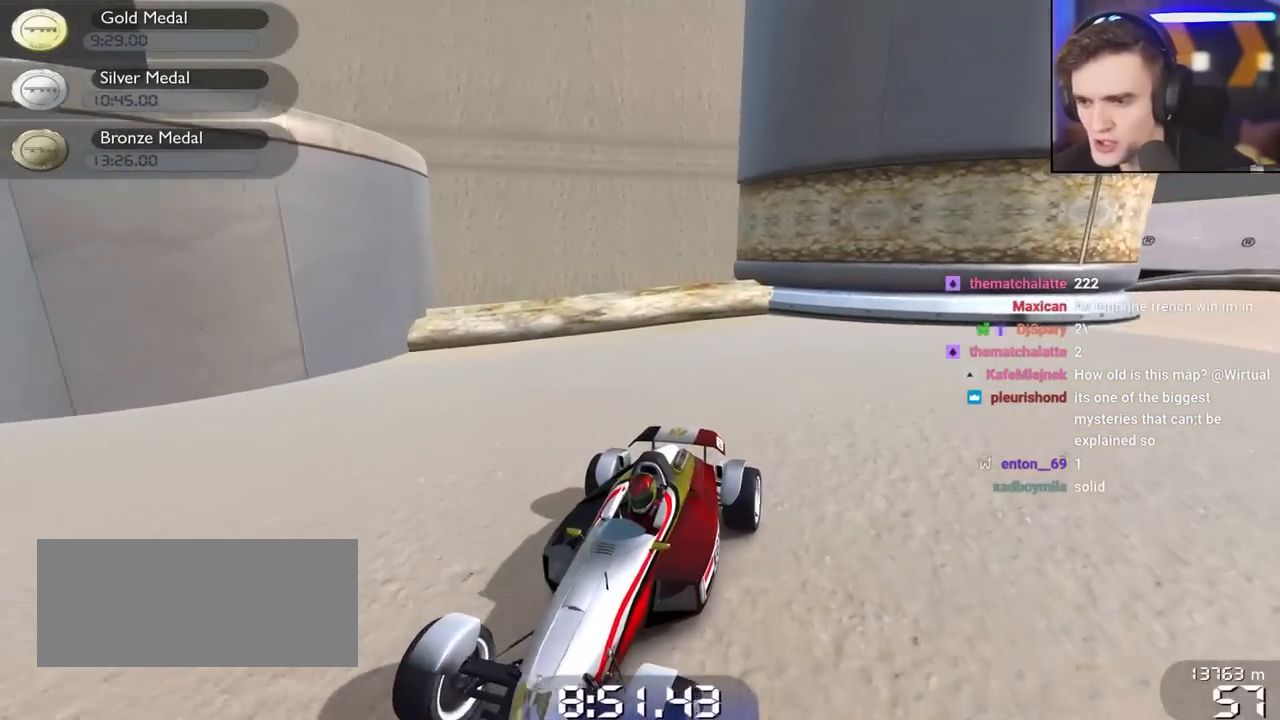
{"keys": ["down"], "events": []}
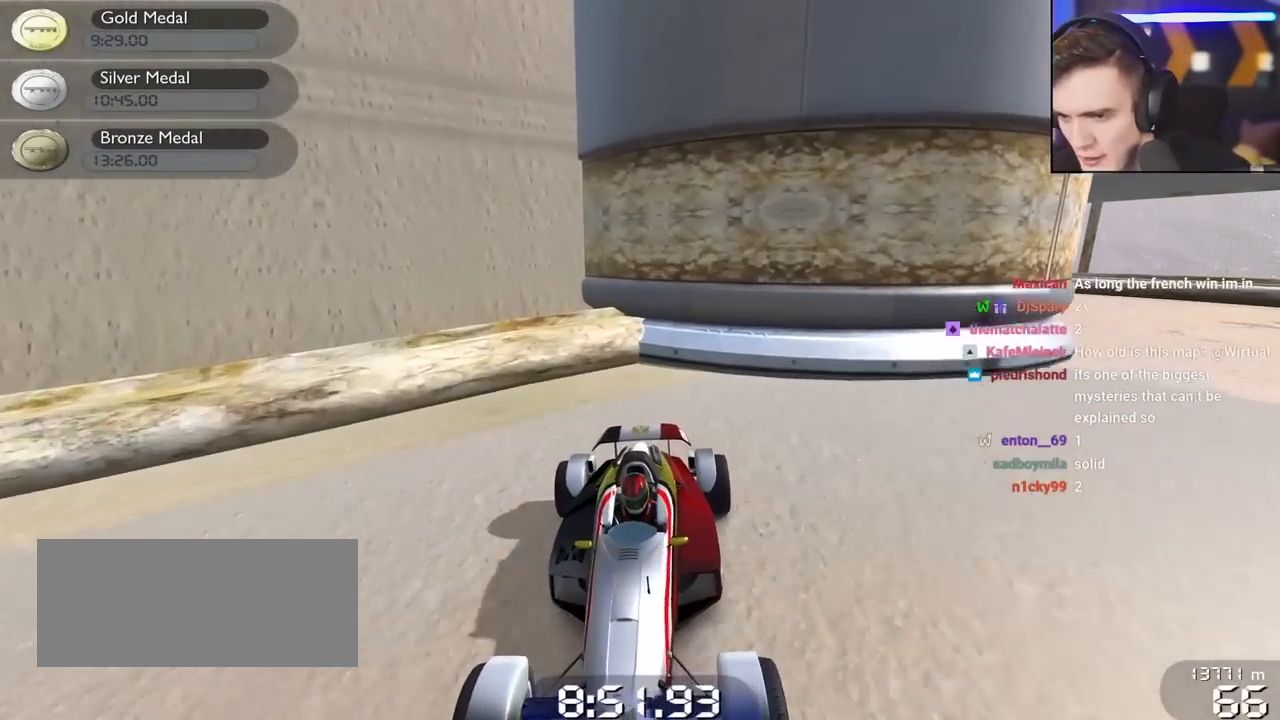
{"keys": ["right", "up"], "events": [[33, "down", "up"], [133, "up", "down"], [367, "right", "down"]]}
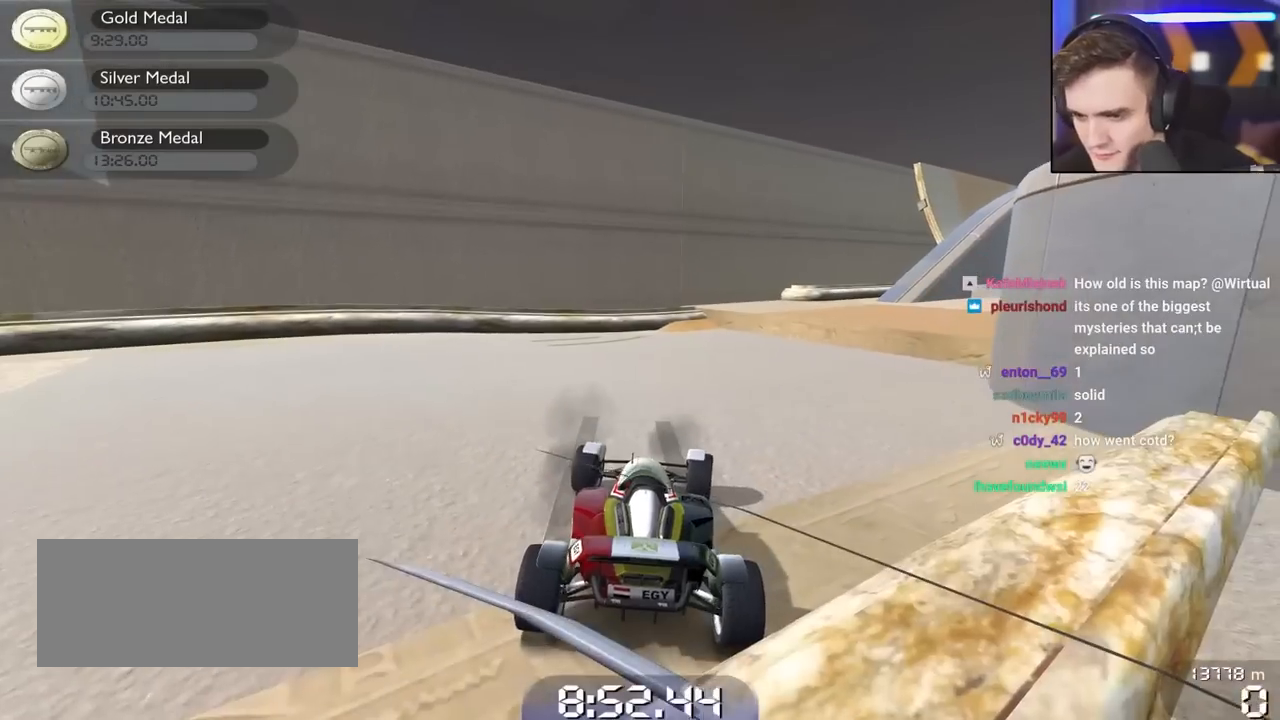
{"keys": ["up"], "events": [[100, "right", "up"]]}
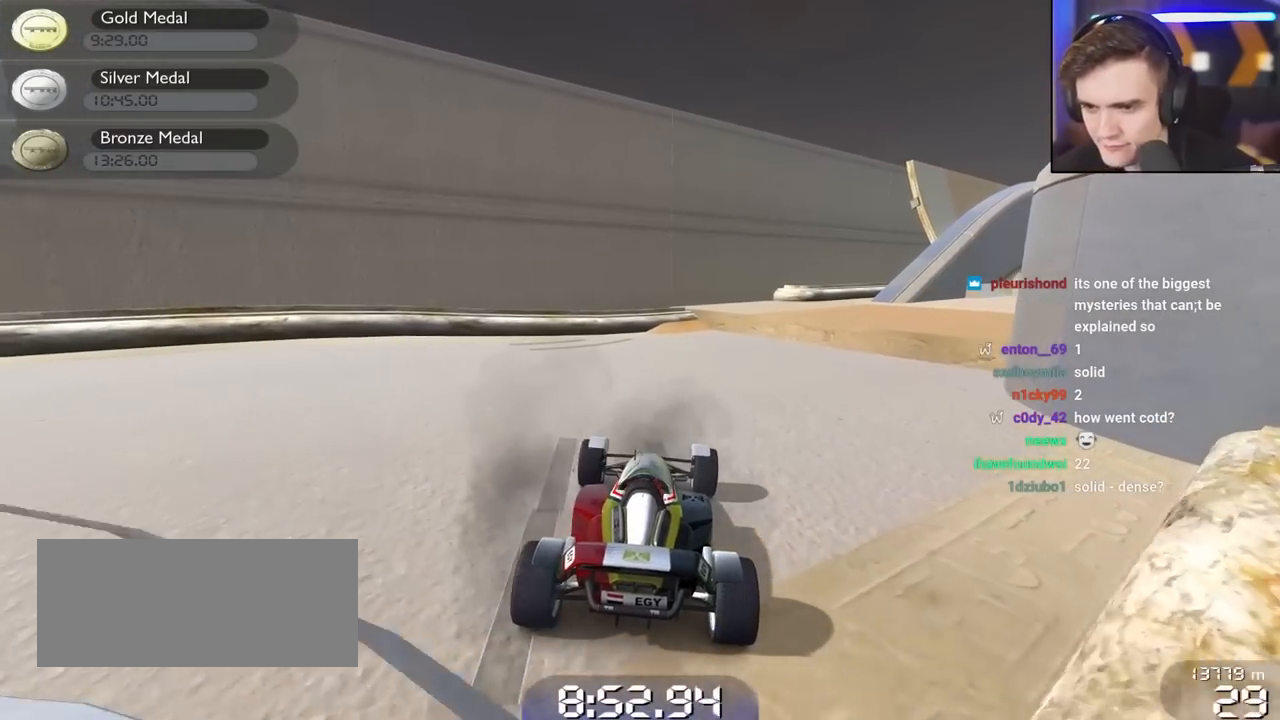
{"keys": ["up"], "events": [[167, "right", "down"], [217, "right", "up"]]}
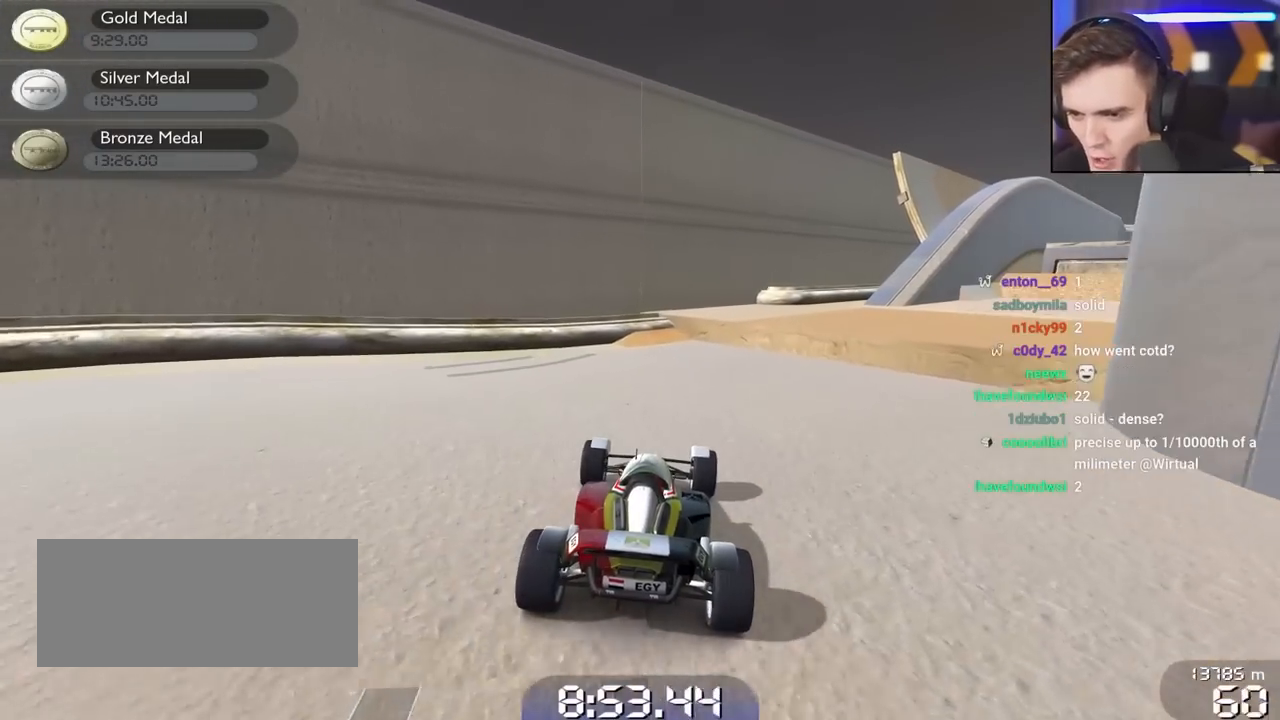
{"keys": ["left"], "events": [[467, "left", "down"], [467, "up", "up"]]}
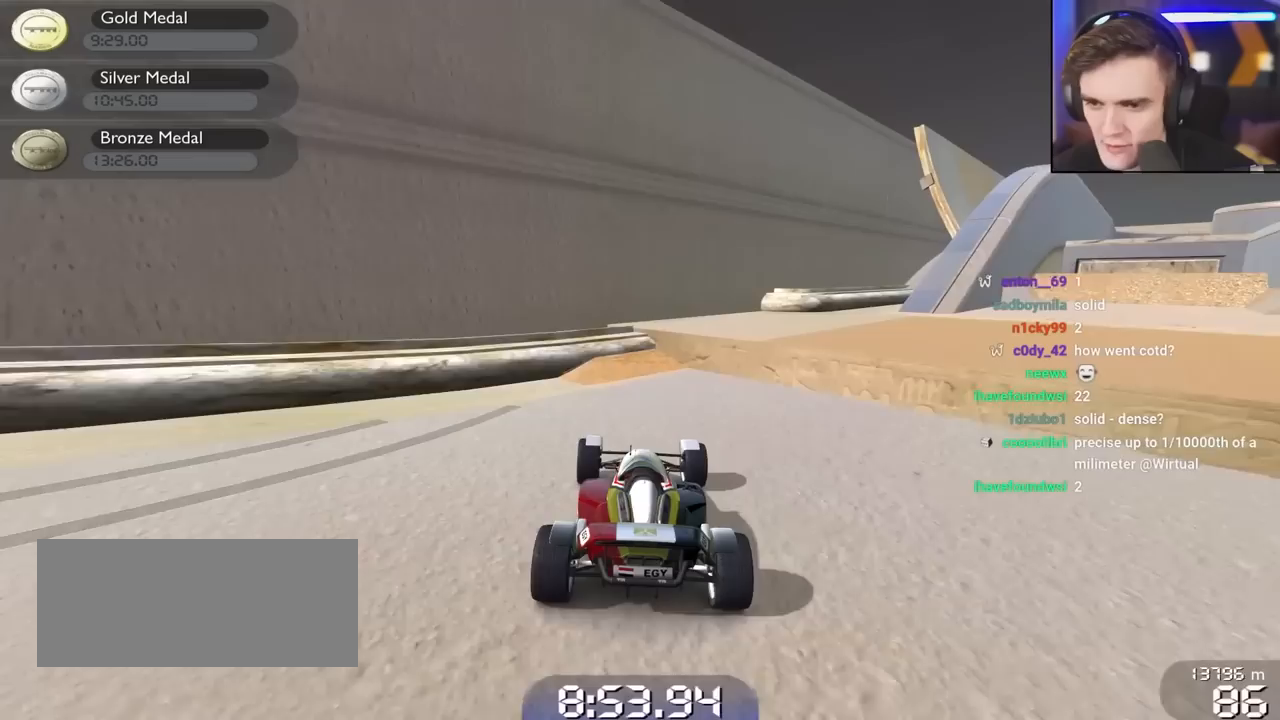
{"keys": ["right"], "events": [[50, "left", "up"], [333, "right", "down"]]}
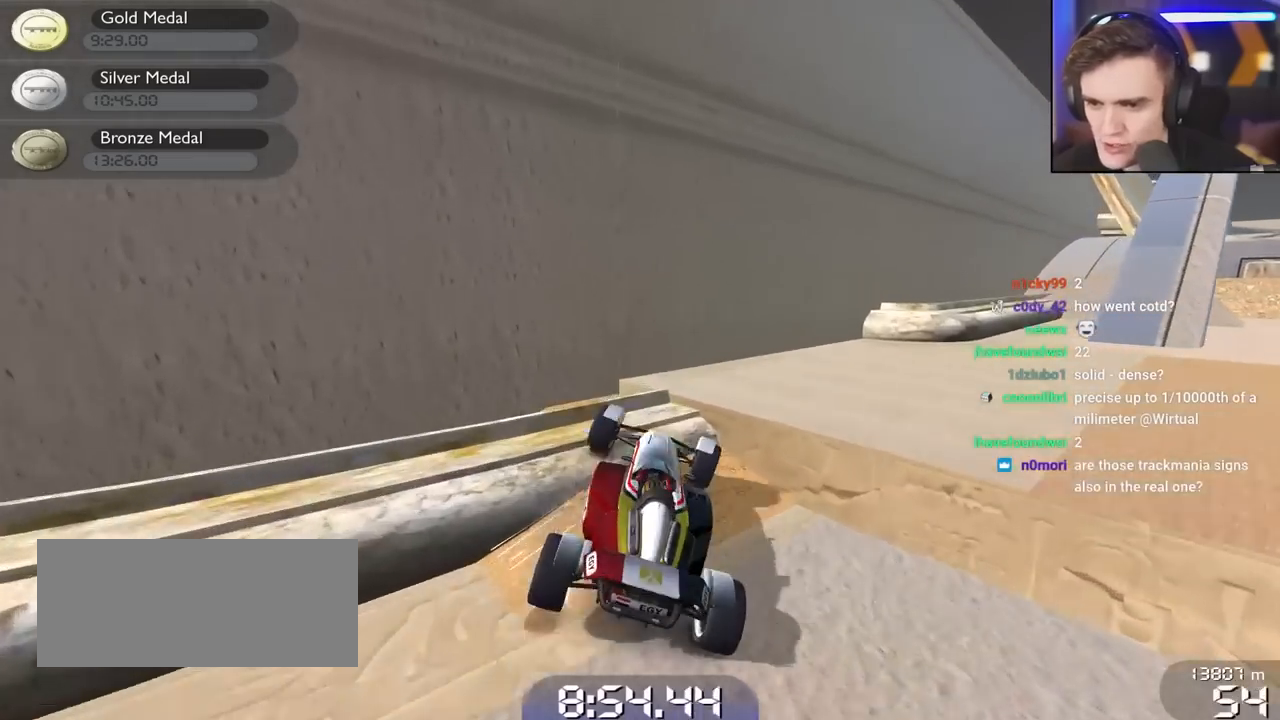
{"keys": [], "events": [[300, "up", "down"], [450, "right", "up"], [500, "up", "up"]]}
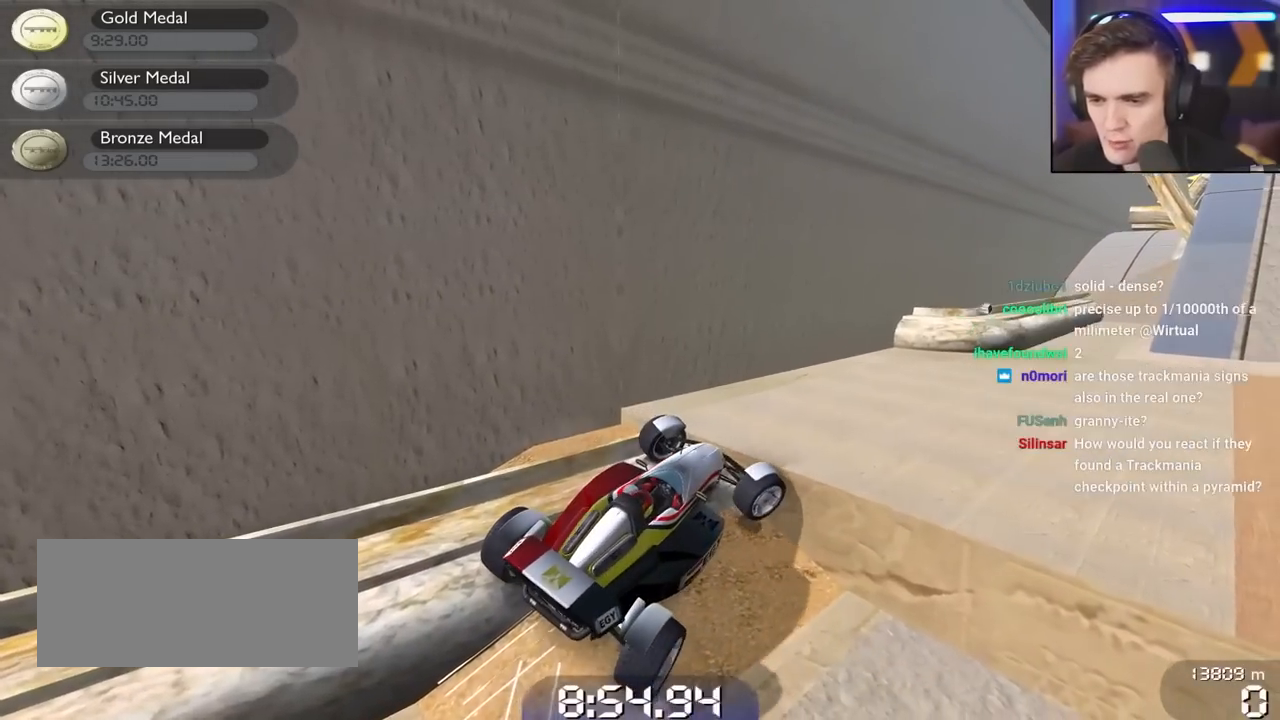
{"keys": ["down", "right"], "events": [[133, "down", "down"], [233, "right", "down"]]}
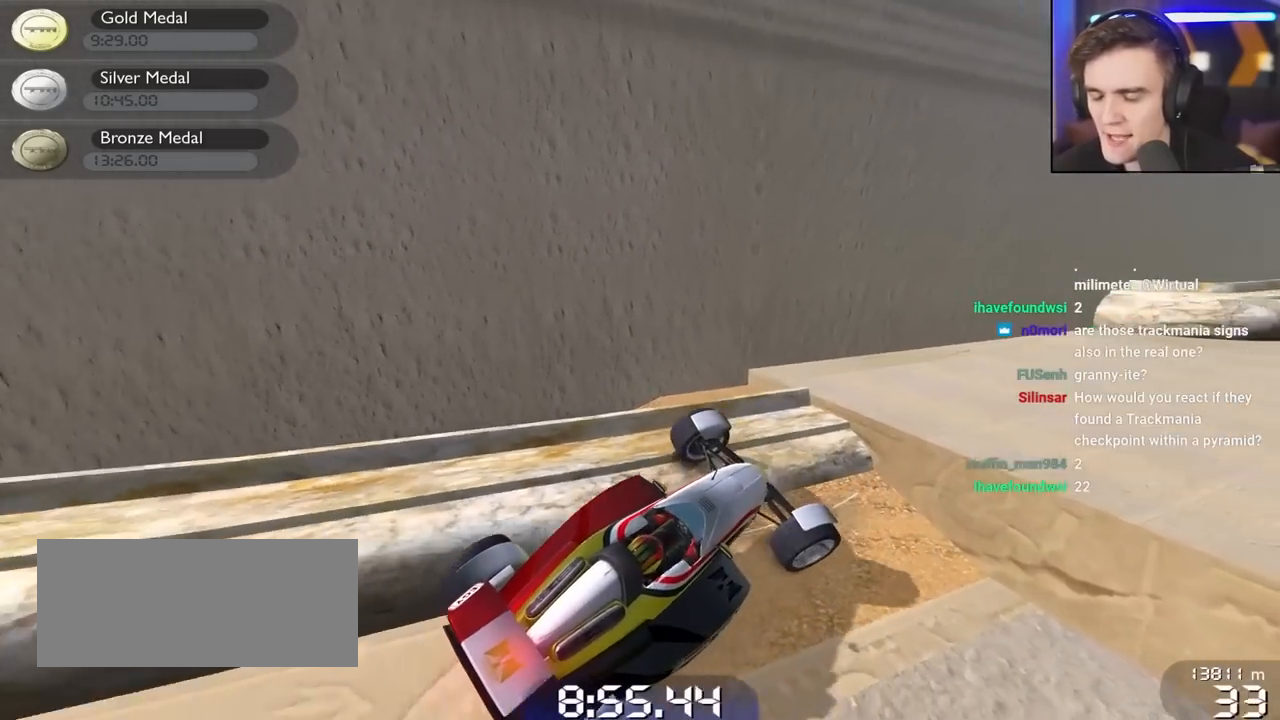
{"keys": ["down", "right"], "events": []}
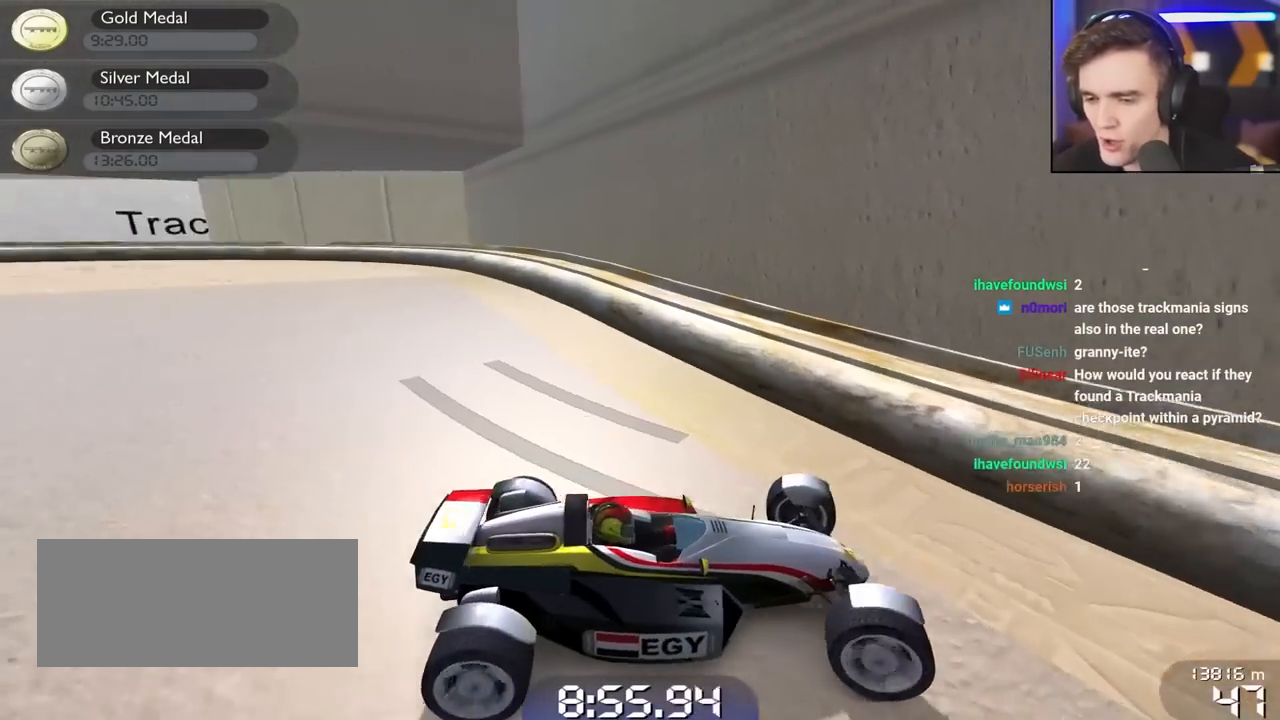
{"keys": ["down"], "events": [[167, "right", "up"], [400, "left", "down"], [500, "left", "up"]]}
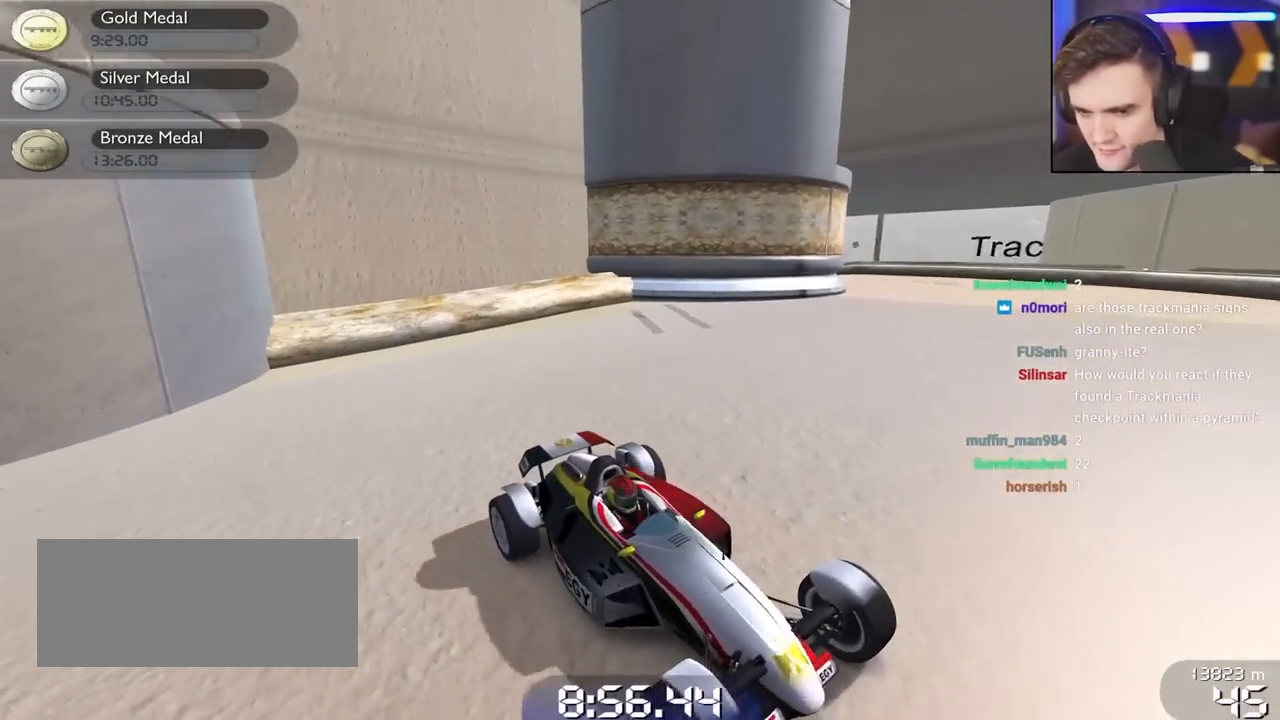
{"keys": ["down"], "events": [[183, "left", "down"], [367, "left", "up"]]}
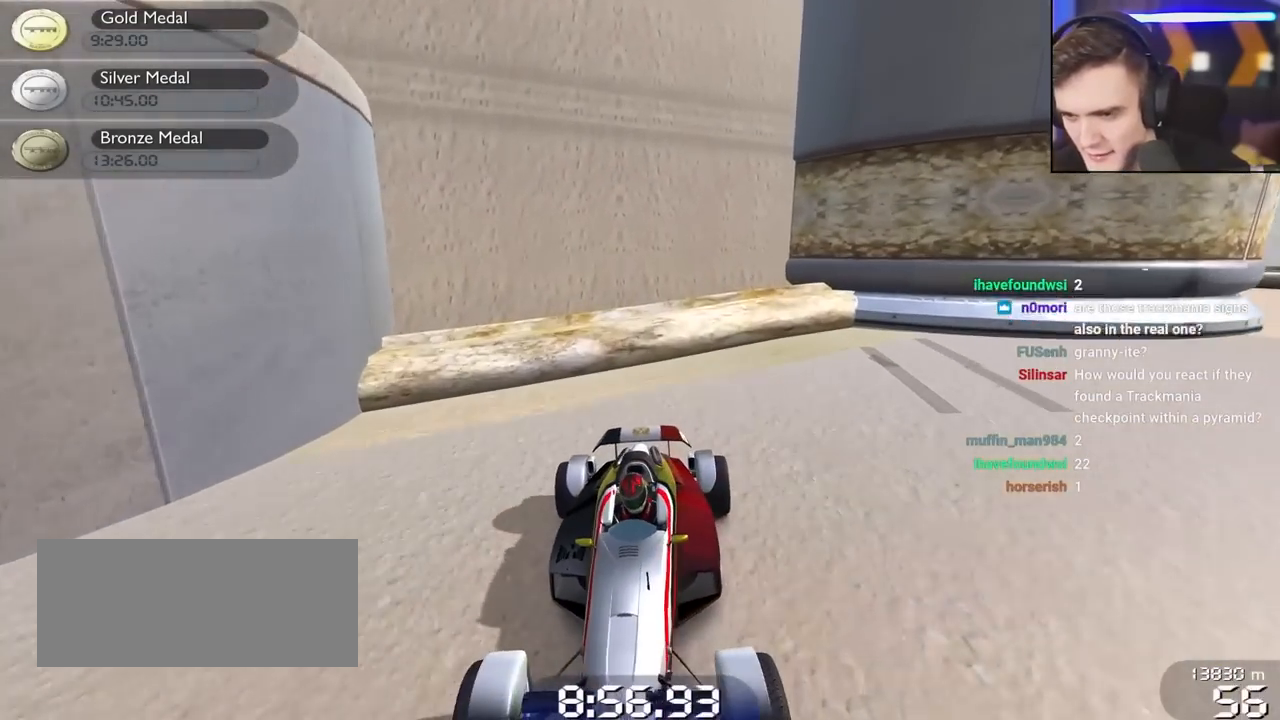
{"keys": ["up"], "events": [[150, "down", "up"], [300, "up", "down"]]}
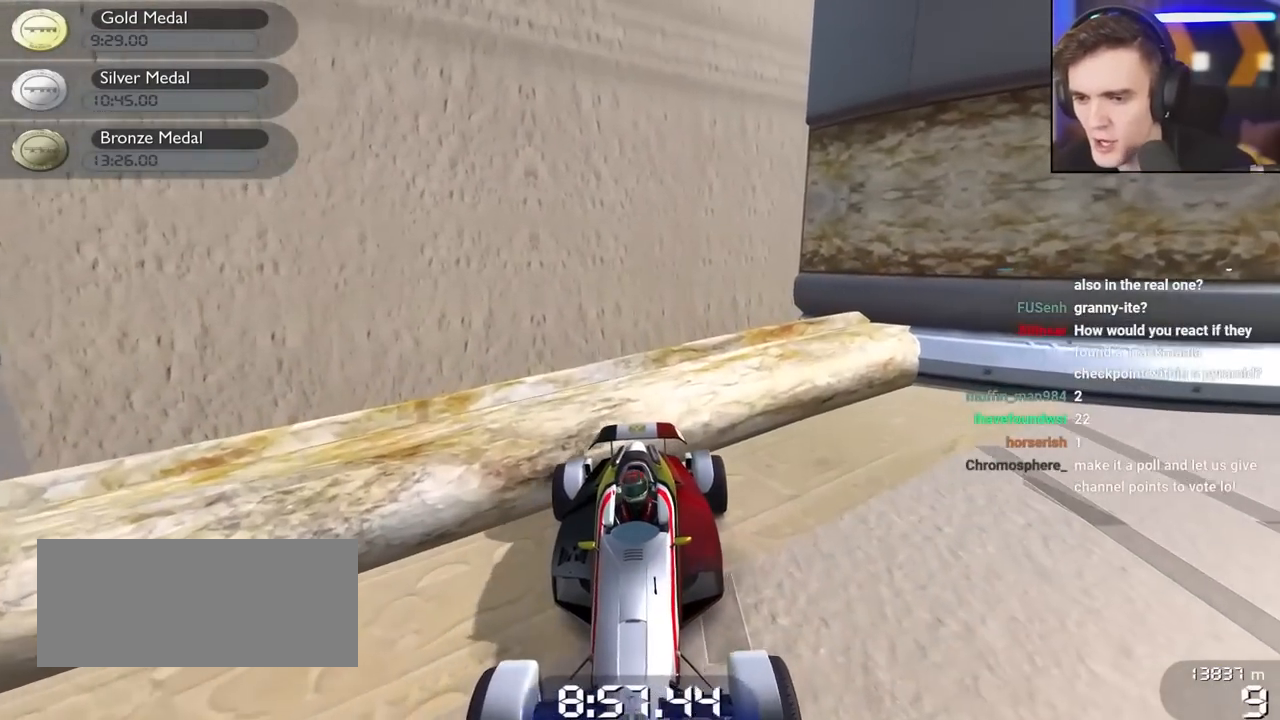
{"keys": ["up"], "events": []}
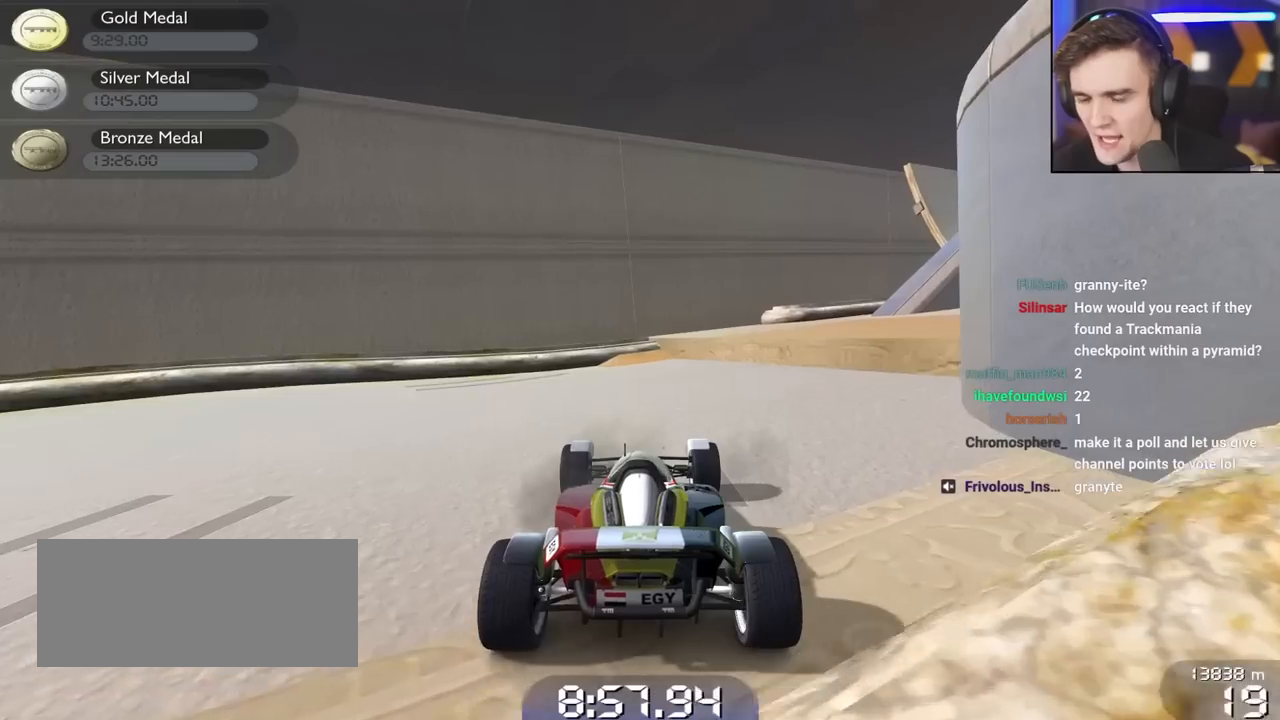
{"keys": ["up"], "events": []}
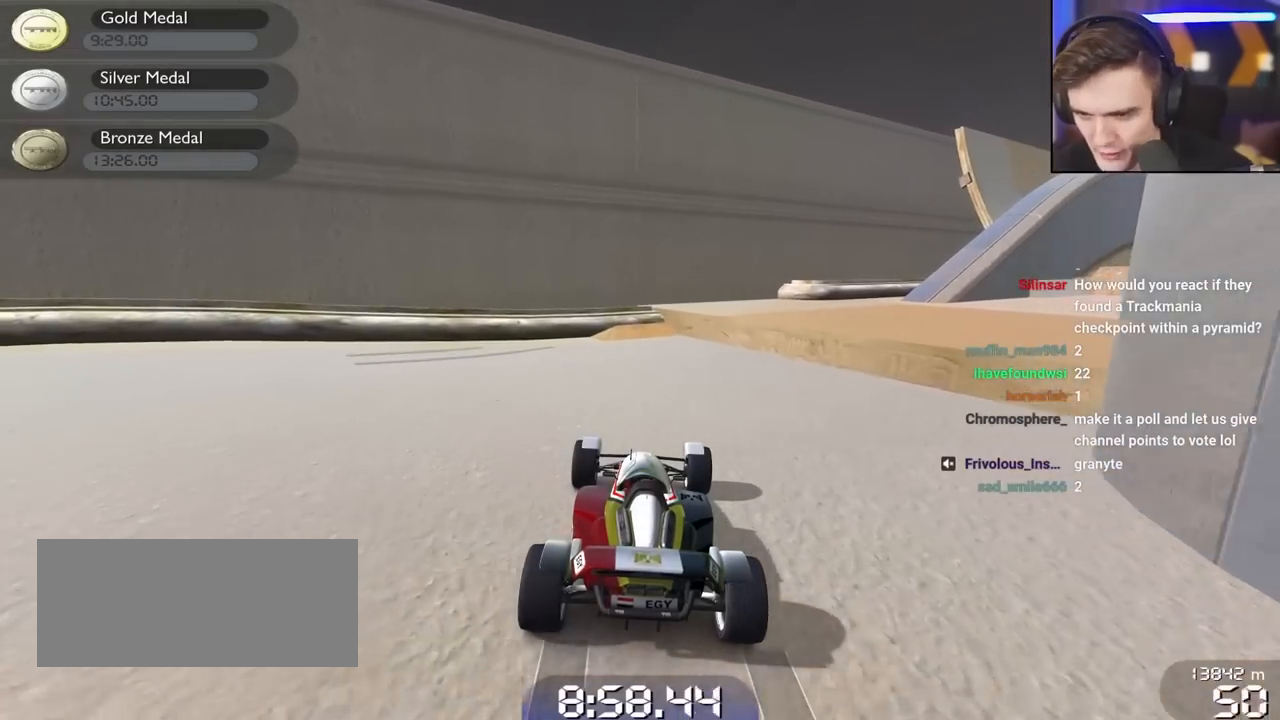
{"keys": ["left", "up"], "events": [[17, "left", "down"], [50, "left", "up"], [483, "left", "down"]]}
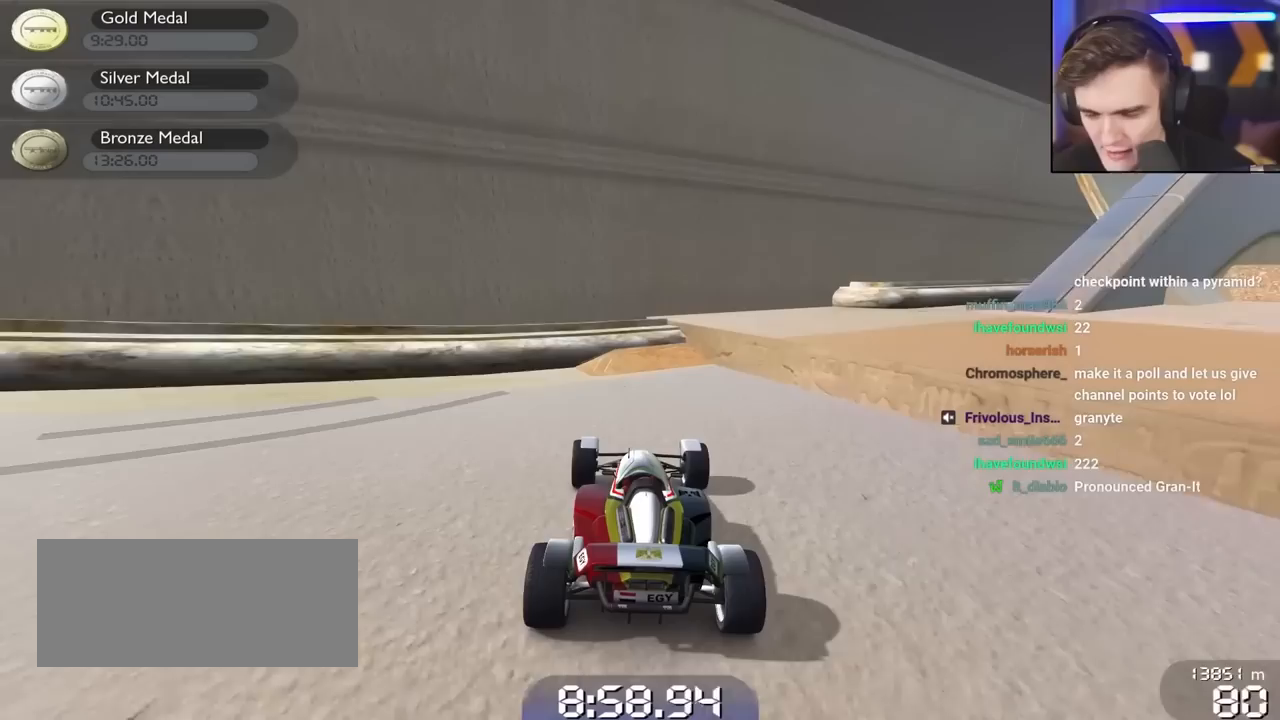
{"keys": ["right"], "events": [[33, "left", "up"], [217, "right", "down"], [300, "up", "up"]]}
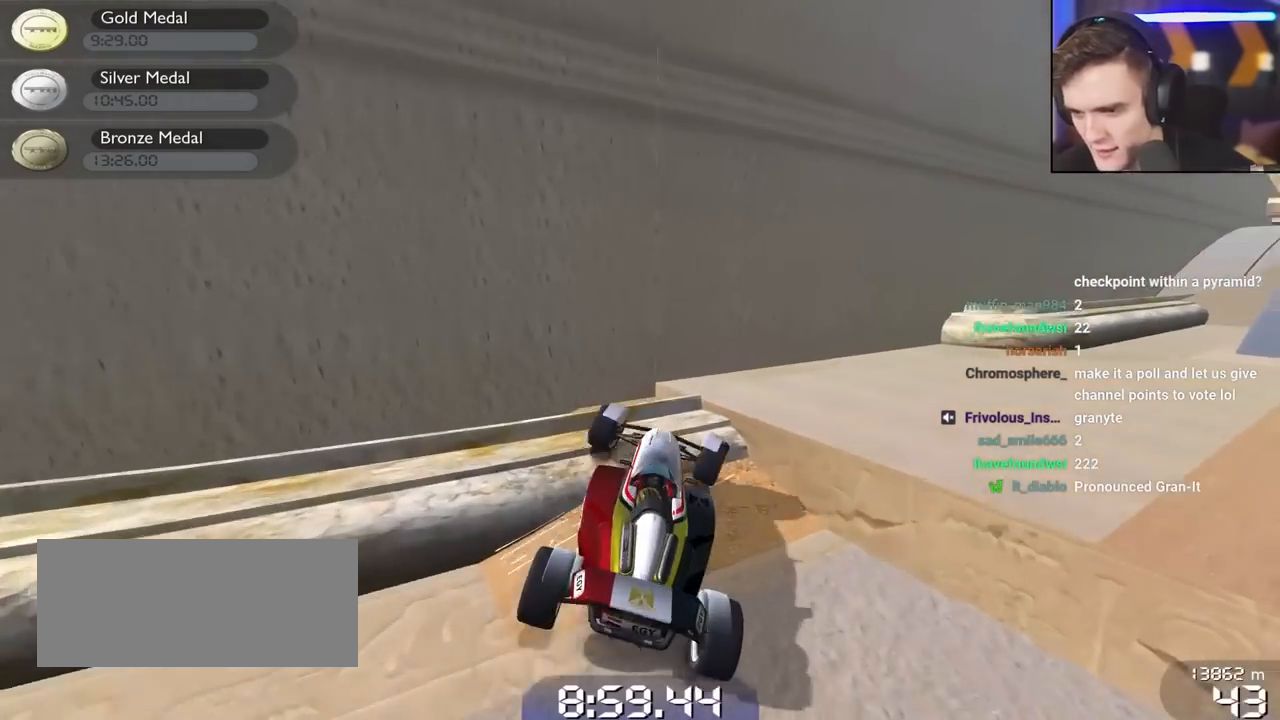
{"keys": ["right", "up"], "events": [[283, "up", "down"]]}
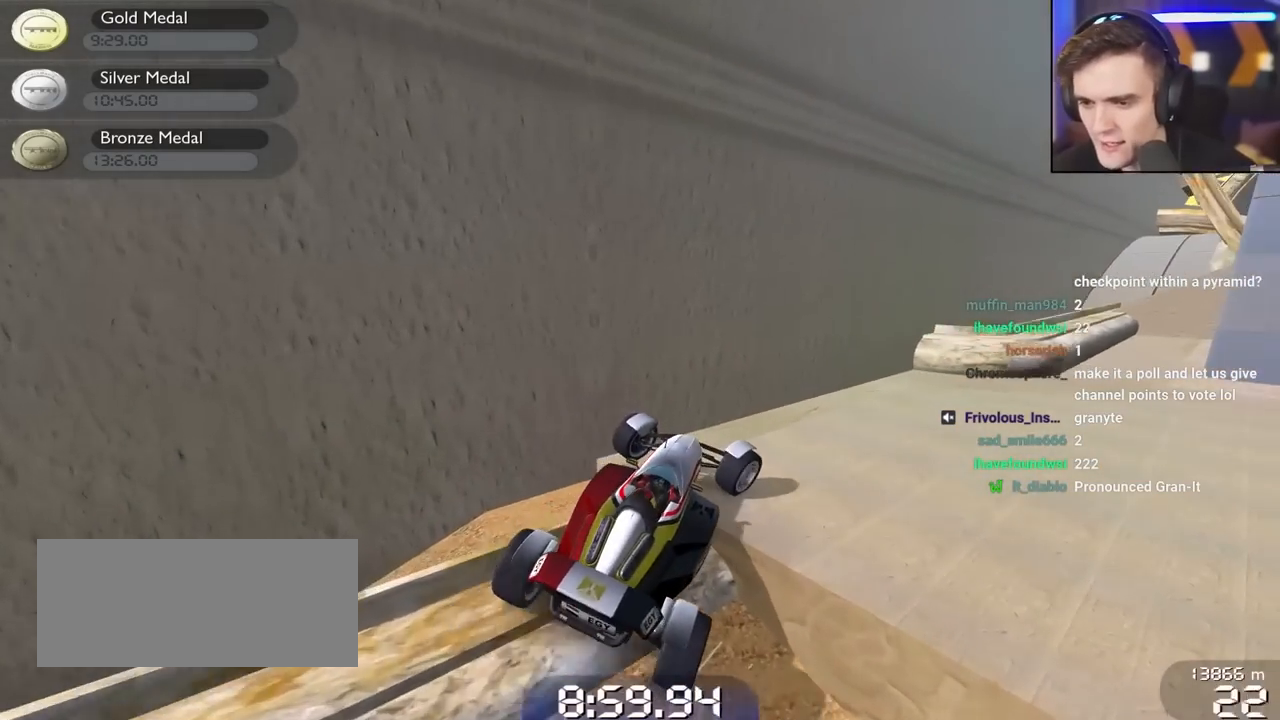
{"keys": ["right", "up"], "events": []}
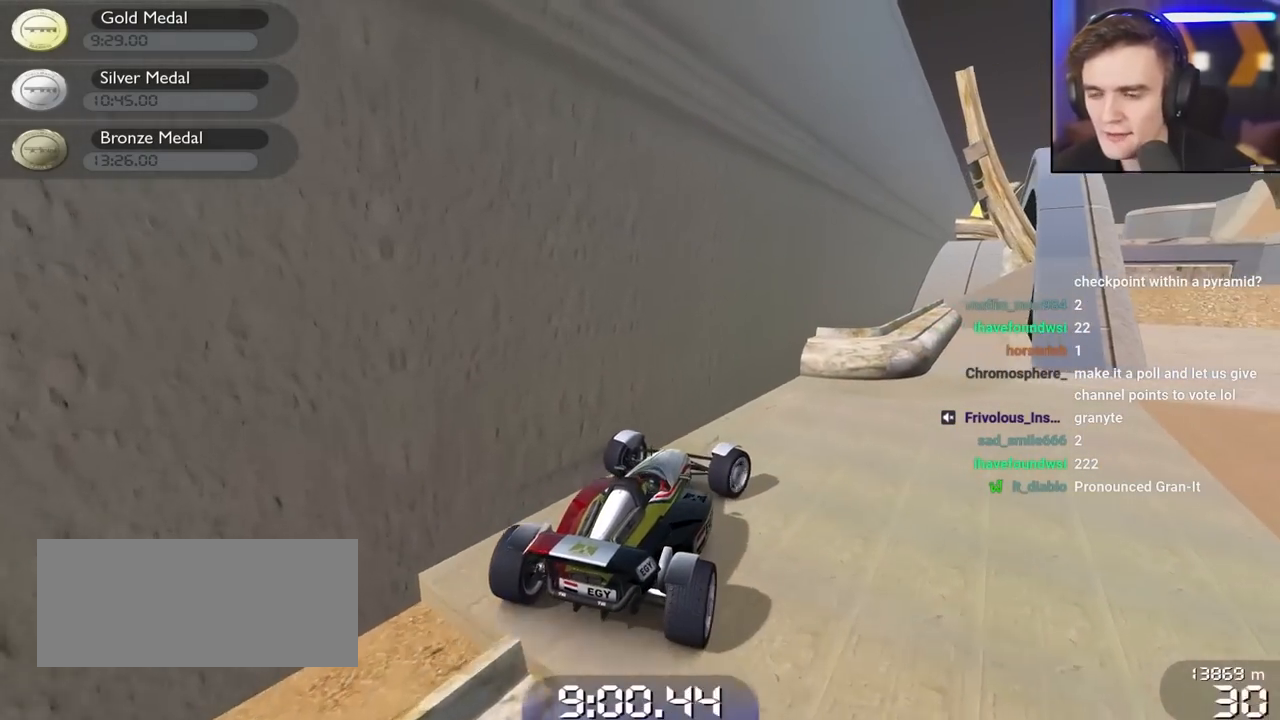
{"keys": ["right"], "events": [[167, "up", "up"]]}
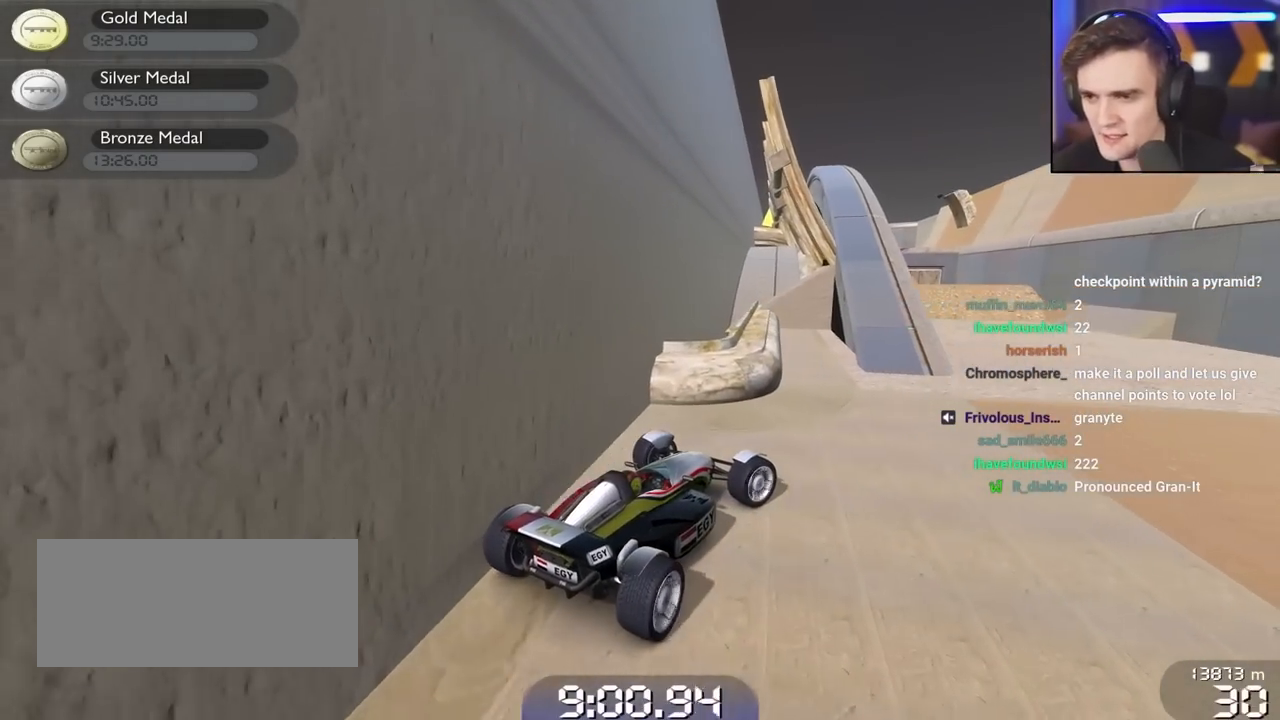
{"keys": ["left", "up"], "events": [[183, "right", "up"], [333, "up", "down"], [417, "left", "down"]]}
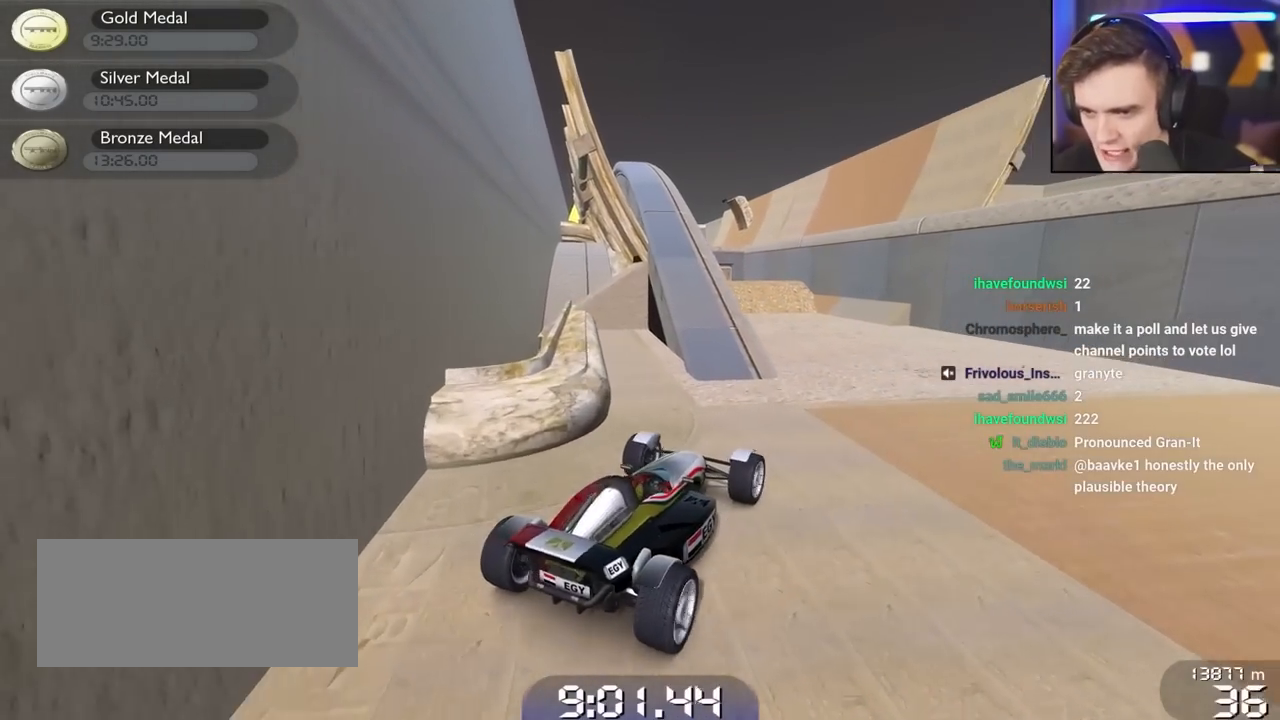
{"keys": ["left", "up"], "events": [[50, "left", "up"], [250, "left", "down"], [333, "left", "up"], [483, "left", "down"]]}
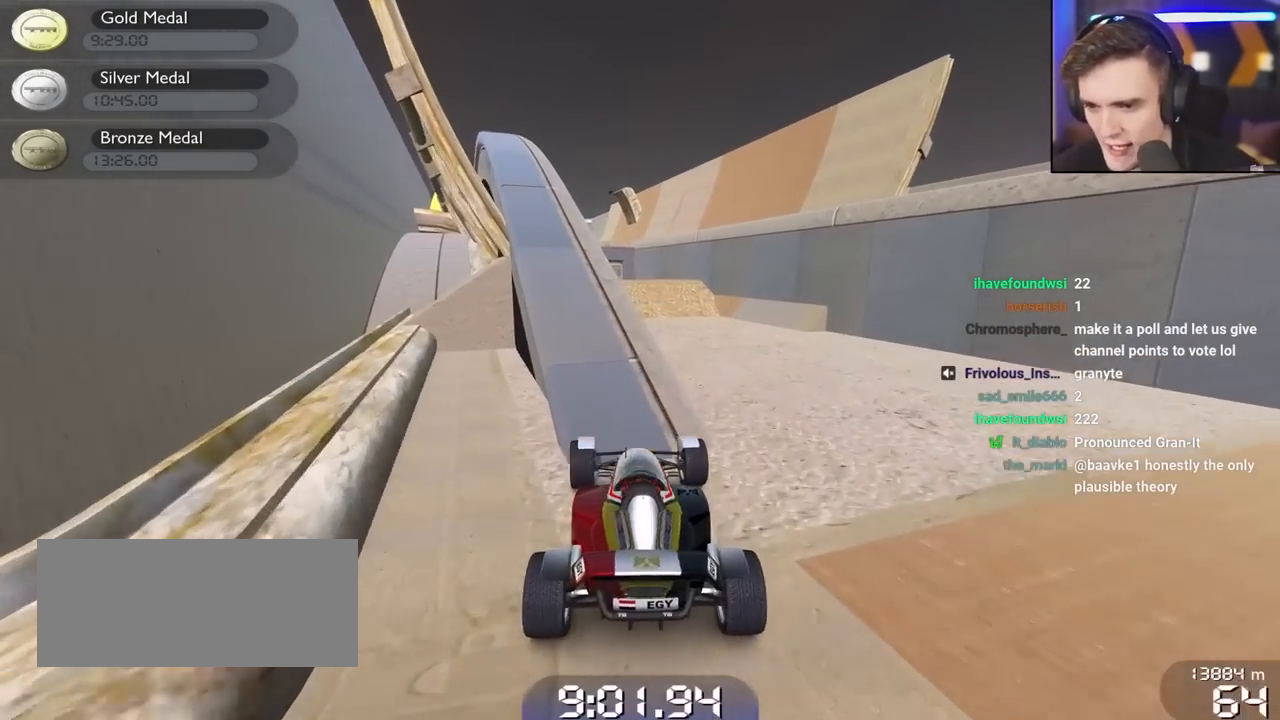
{"keys": ["left", "up"], "events": [[67, "left", "up"], [167, "left", "down"], [217, "left", "up"], [500, "left", "down"]]}
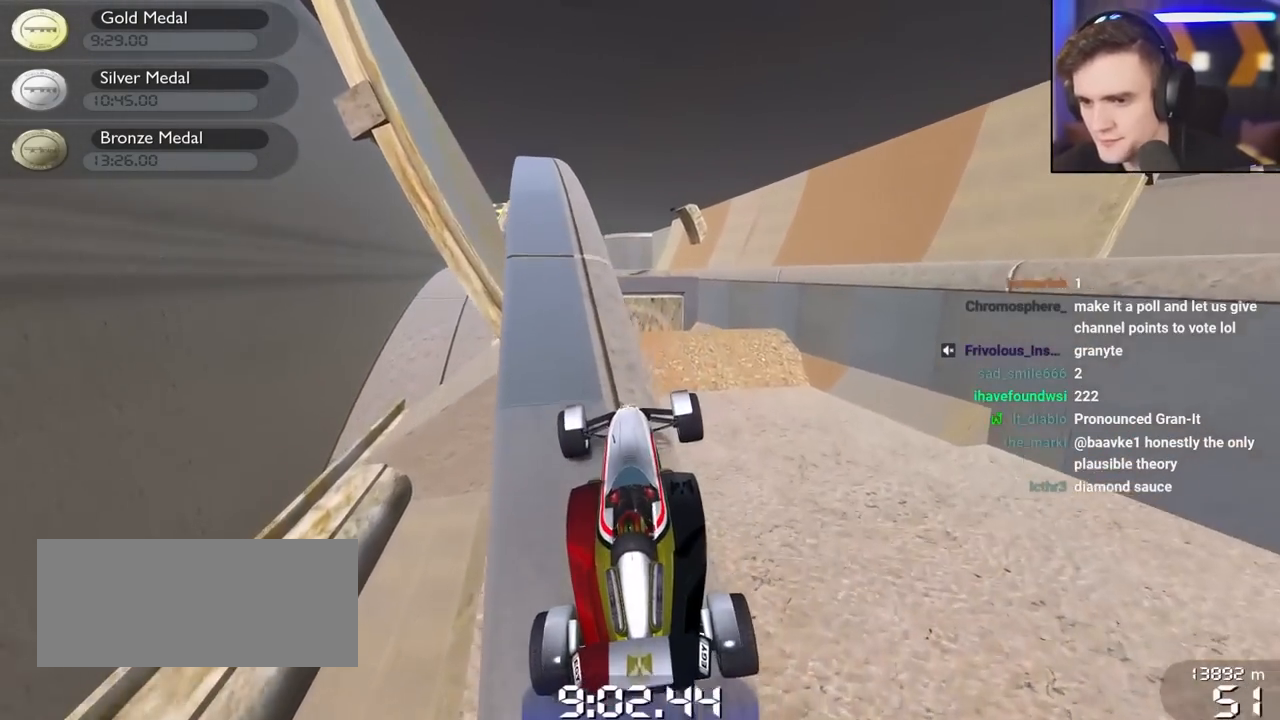
{"keys": ["up"], "events": [[267, "left", "up"], [317, "right", "down"], [417, "right", "up"]]}
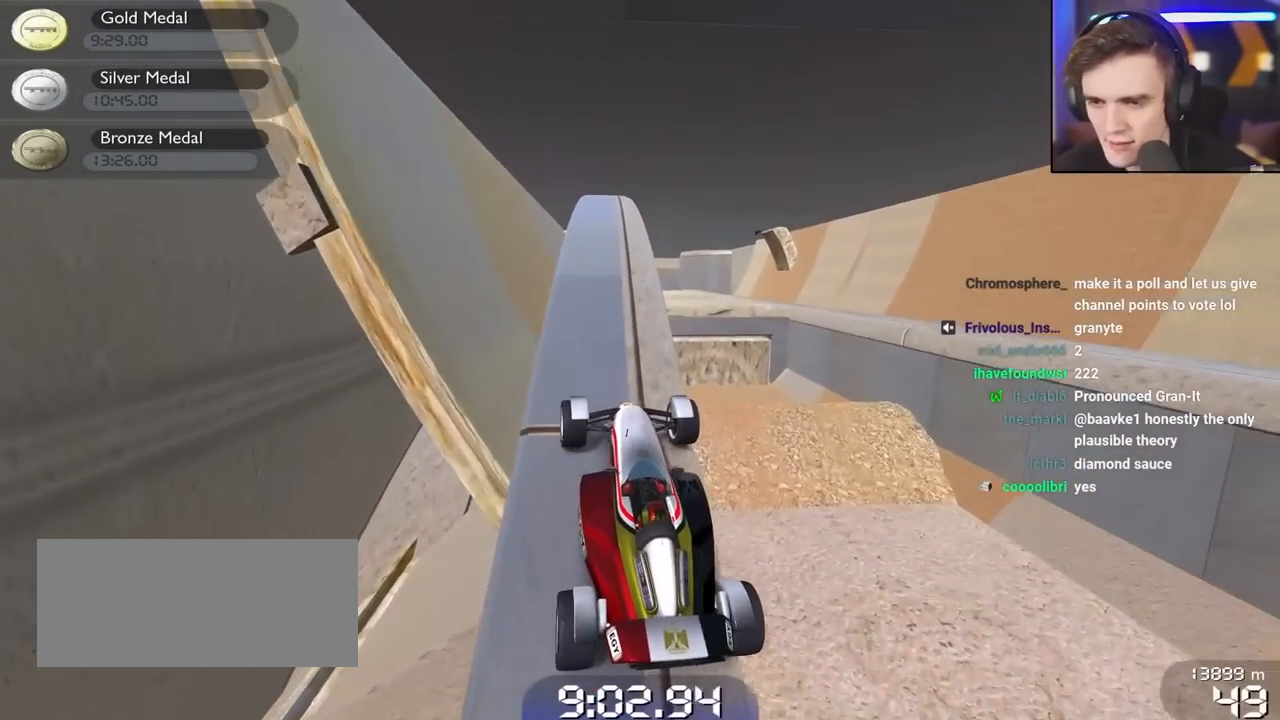
{"keys": ["up"], "events": [[67, "left", "down"], [100, "left", "up"], [383, "right", "down"], [433, "right", "up"]]}
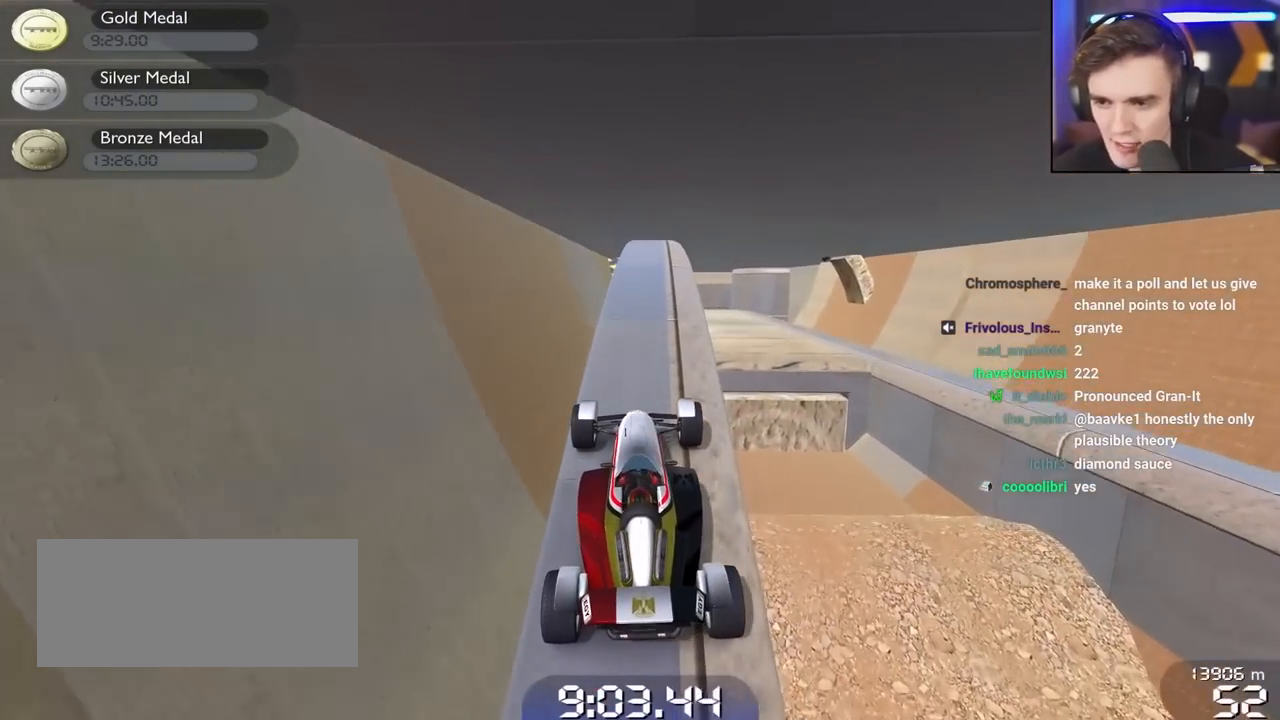
{"keys": ["up"], "events": [[167, "right", "down"], [300, "right", "up"]]}
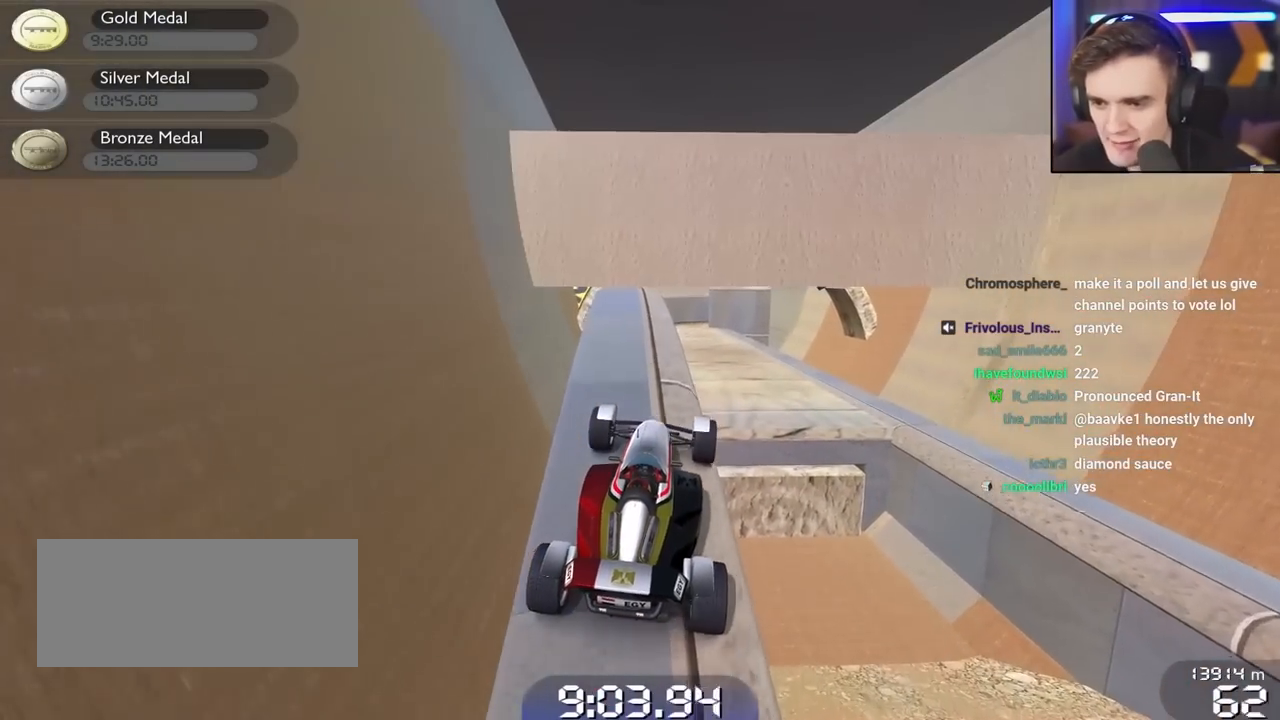
{"keys": ["left", "up"], "events": [[83, "right", "down"], [283, "right", "up"], [367, "left", "down"]]}